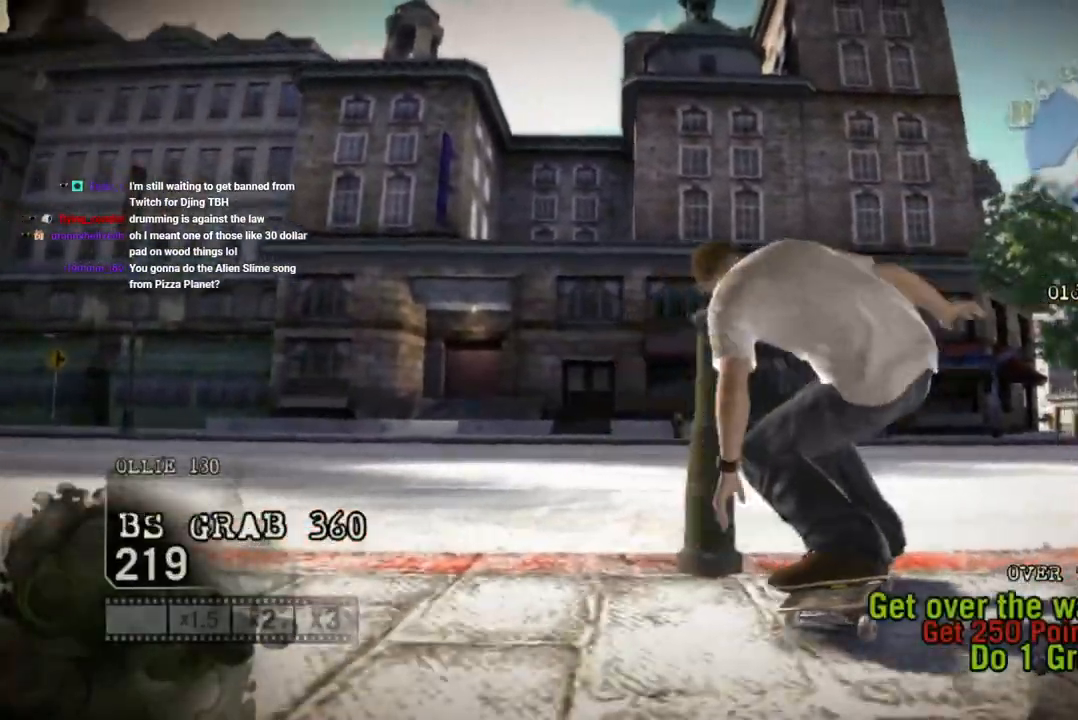
Gameplay with a controller (PlayStation layout); each line is a JSON object with the inputs held at the frame after it. "events" lists button and stick changes between this image and that frame as [ms after this image, input, new state], when the widget could be followed in between. Not read: L3 R3 SQUARE.
{"buttons": [], "left_stick": "center", "right_stick": "center", "events": [[117, "left_stick", "center"]]}
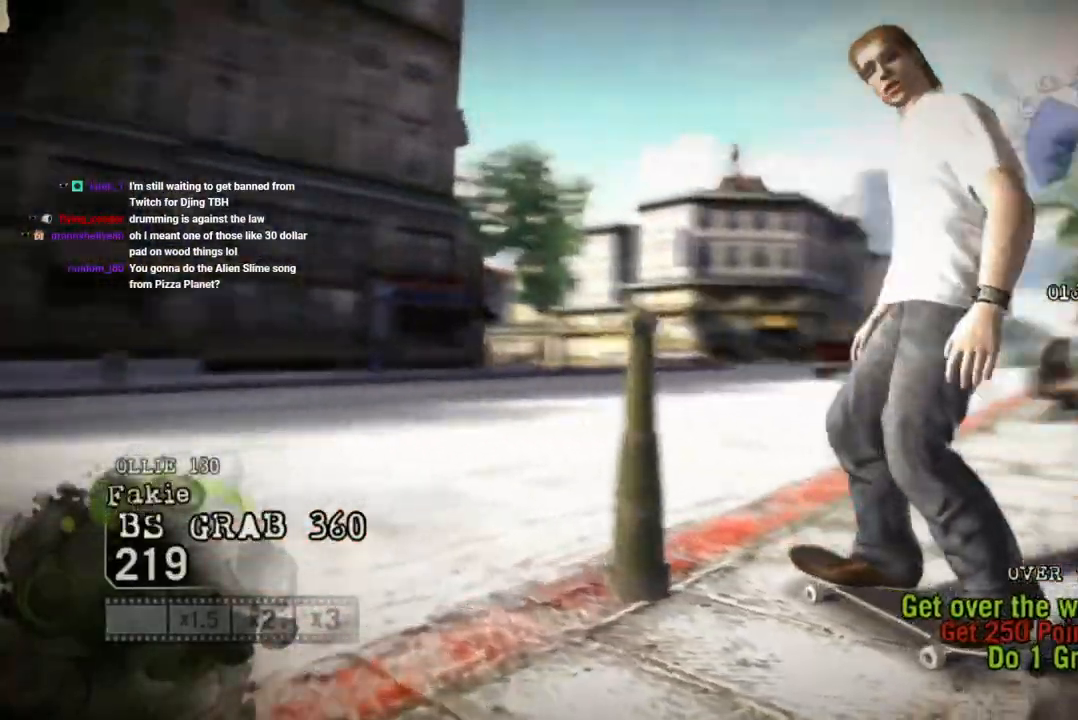
{"buttons": ["L1", "DPAD_UP"], "left_stick": "center", "right_stick": "center", "events": [[33, "DPAD_UP", "down"], [133, "L1", "down"]]}
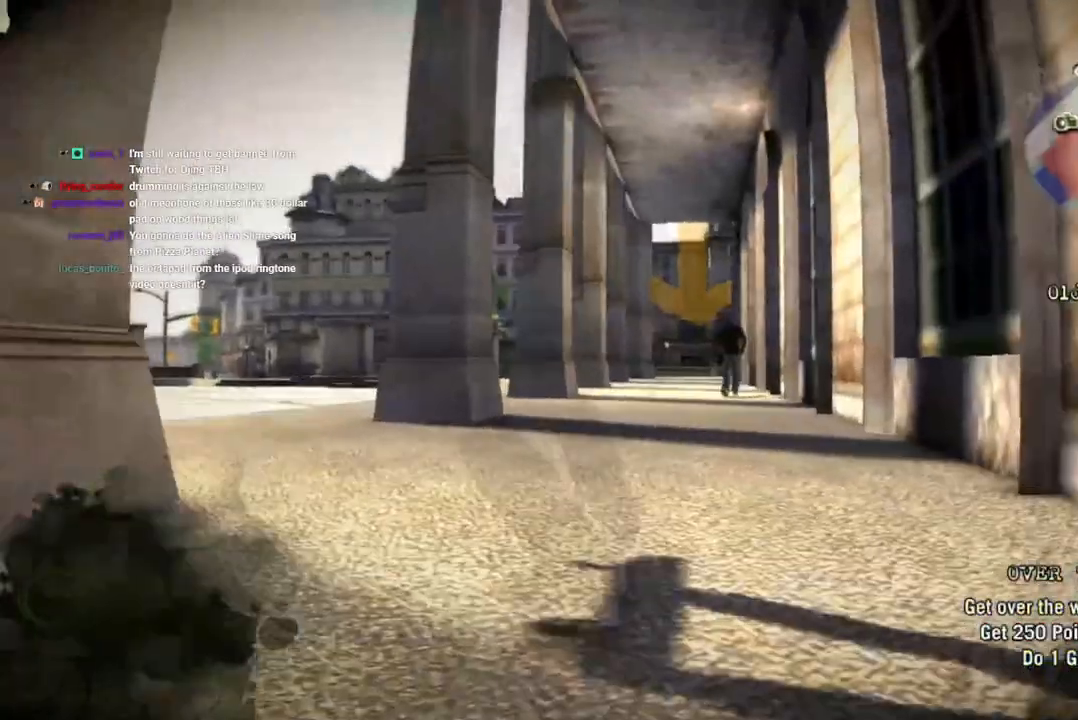
{"buttons": [], "left_stick": "center", "right_stick": "center", "events": [[33, "L1", "up"], [50, "DPAD_UP", "up"]]}
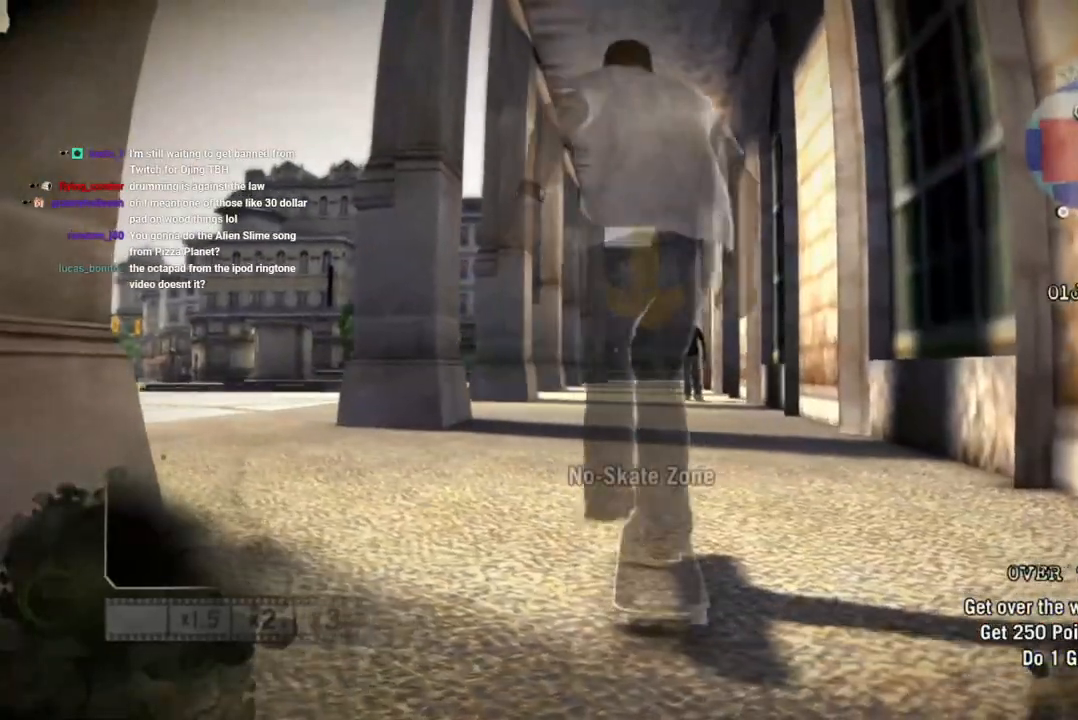
{"buttons": [], "left_stick": "center", "right_stick": "center", "events": []}
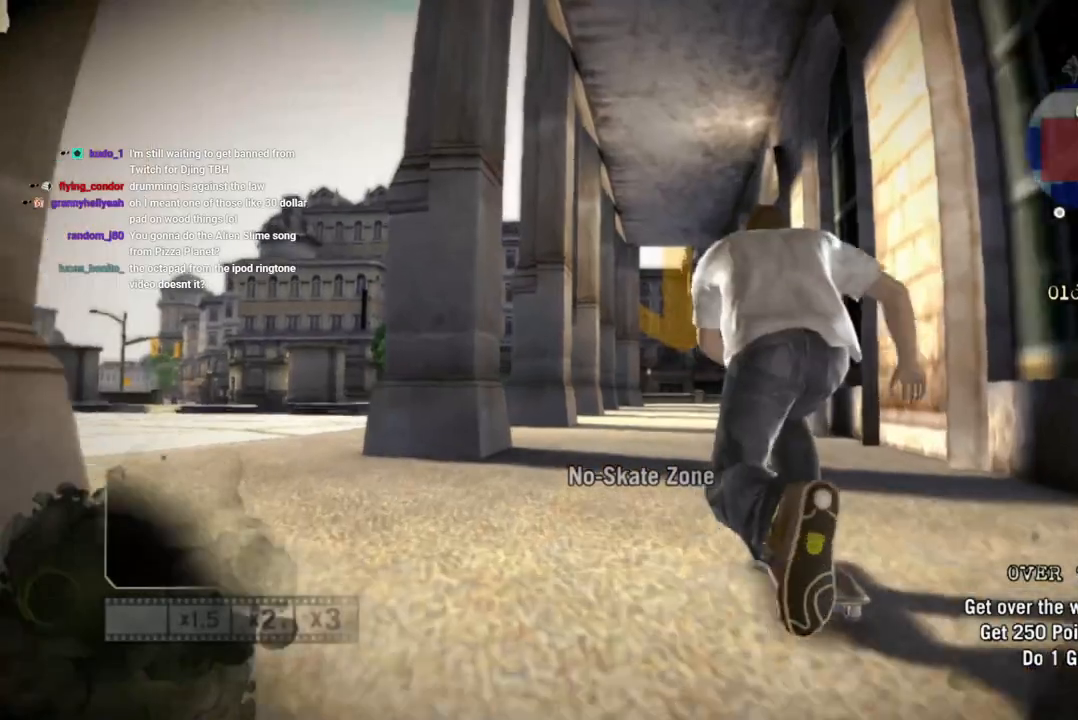
{"buttons": [], "left_stick": "right", "right_stick": "center", "events": [[33, "left_stick", "left"], [100, "left_stick", "center"], [500, "left_stick", "right"]]}
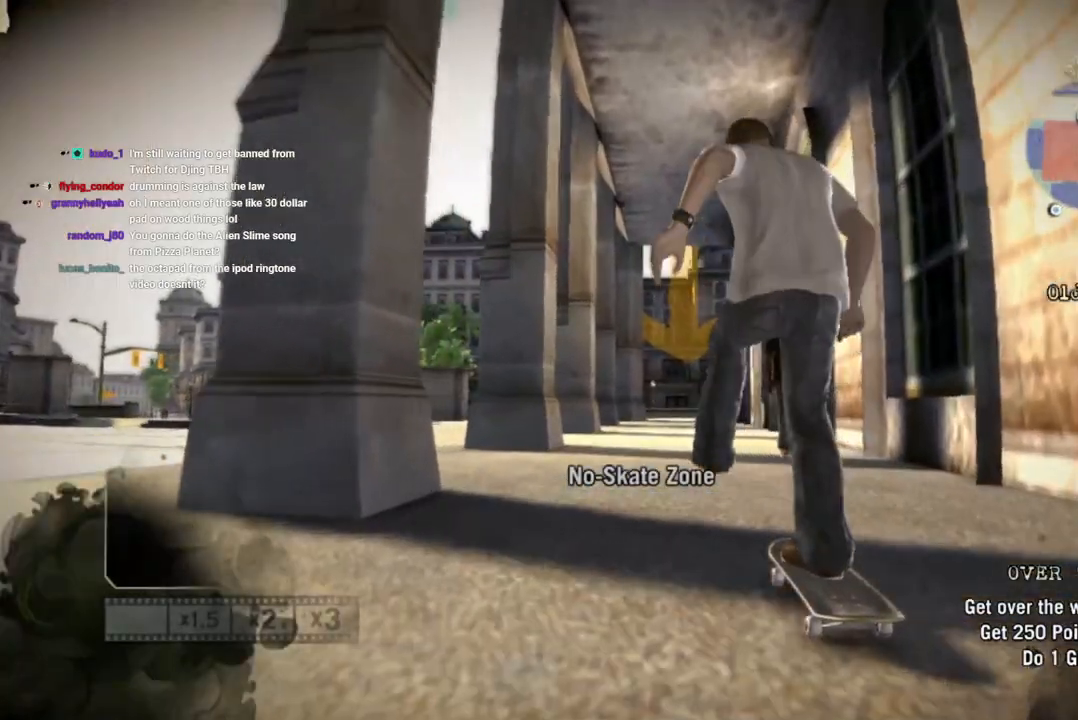
{"buttons": [], "left_stick": "center", "right_stick": "center", "events": [[67, "left_stick", "center"]]}
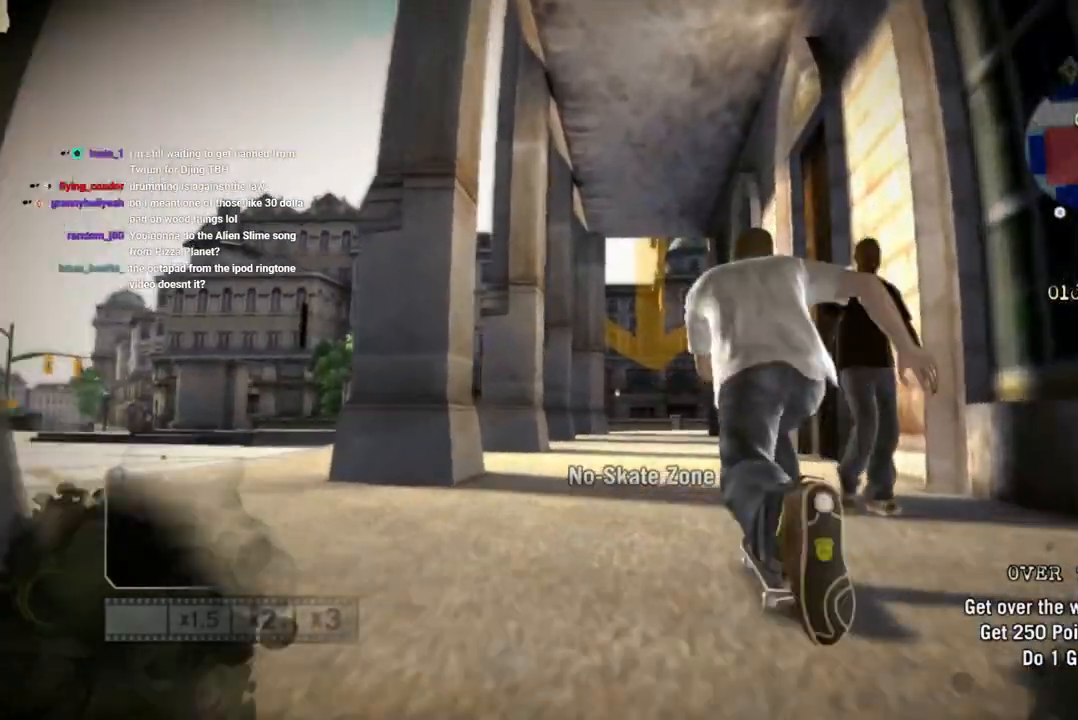
{"buttons": [], "left_stick": "center", "right_stick": "center", "events": []}
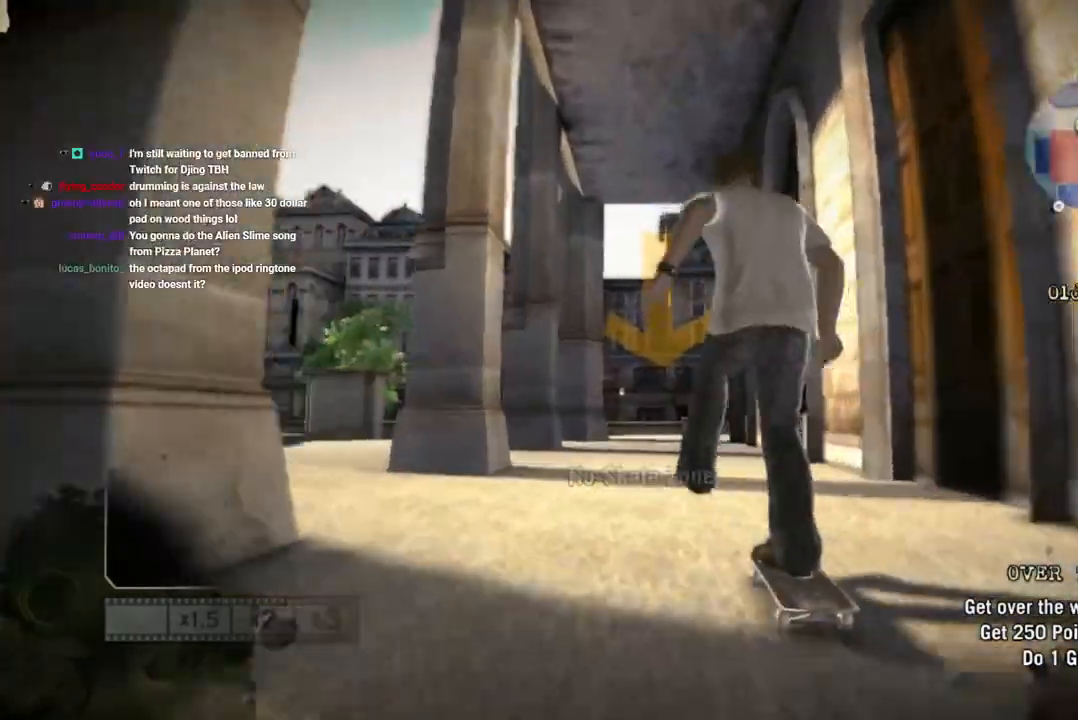
{"buttons": [], "left_stick": "center", "right_stick": "center", "events": []}
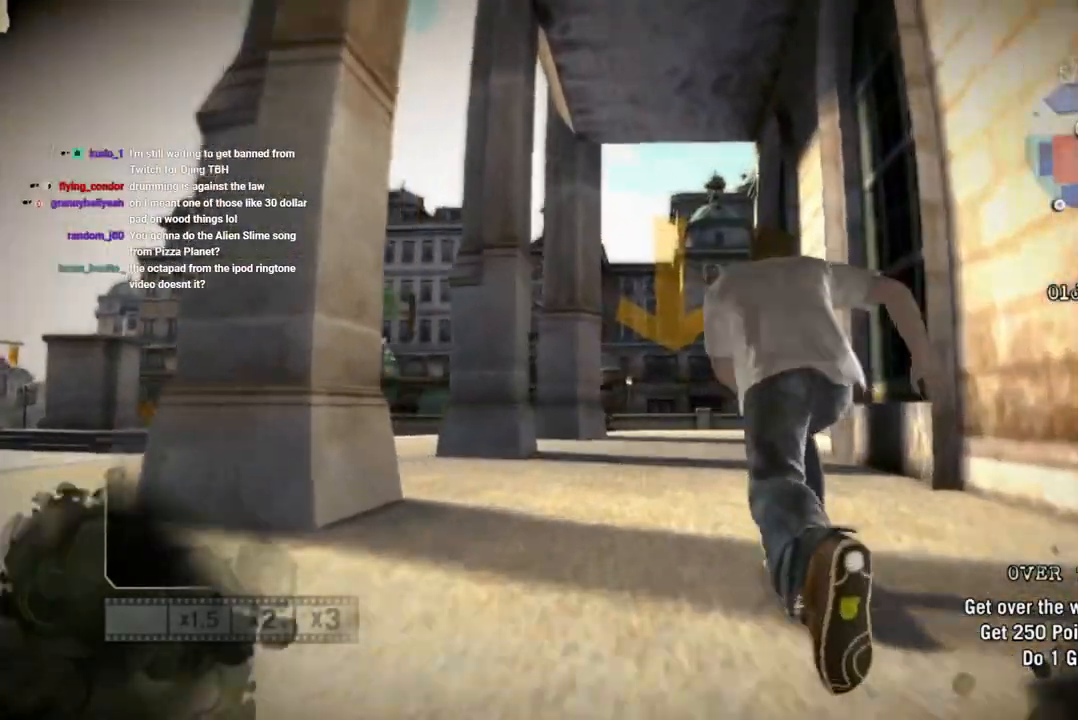
{"buttons": [], "left_stick": "center", "right_stick": "down", "events": [[283, "right_stick", "down"]]}
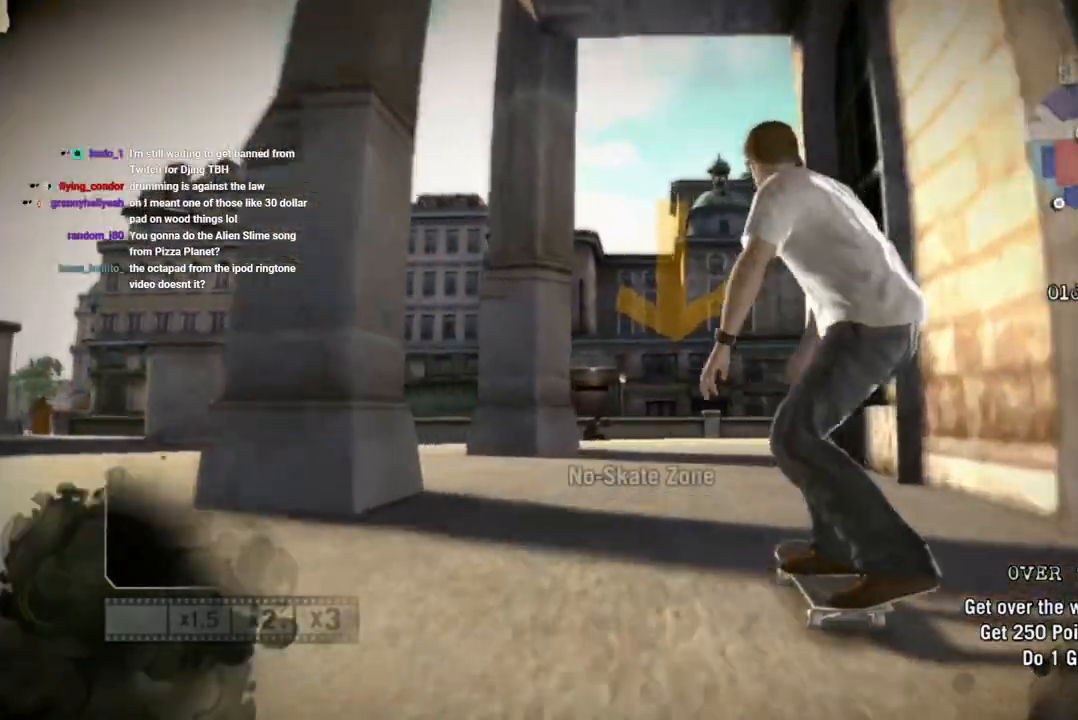
{"buttons": [], "left_stick": "center", "right_stick": "down"}
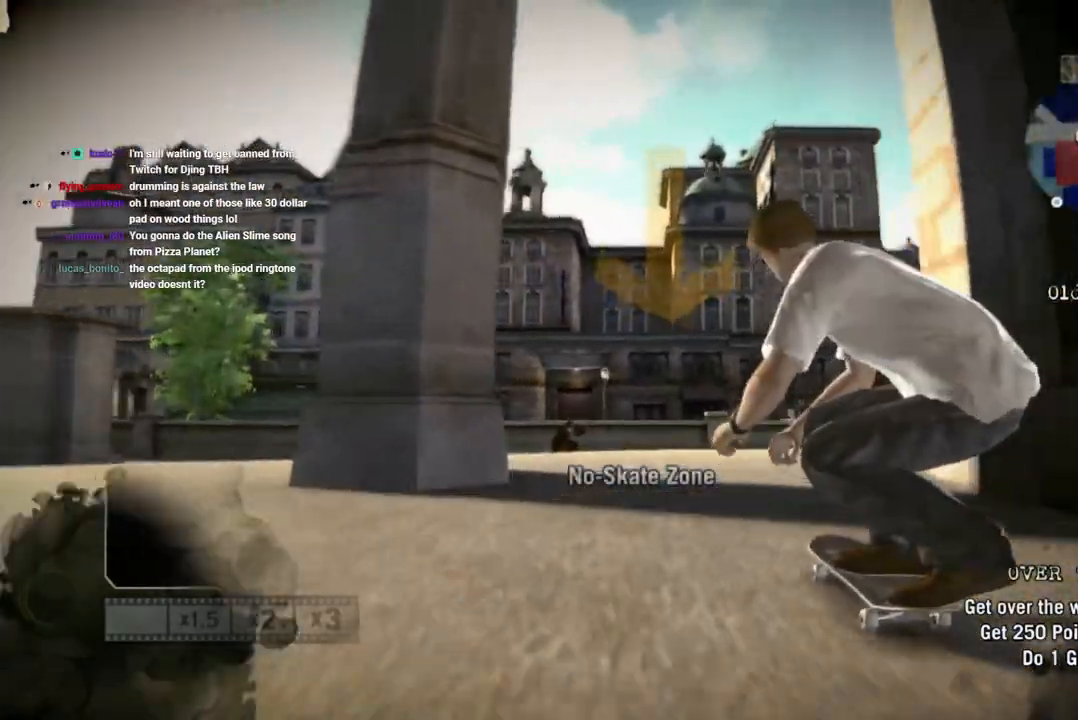
{"buttons": [], "left_stick": "center", "right_stick": "down", "events": []}
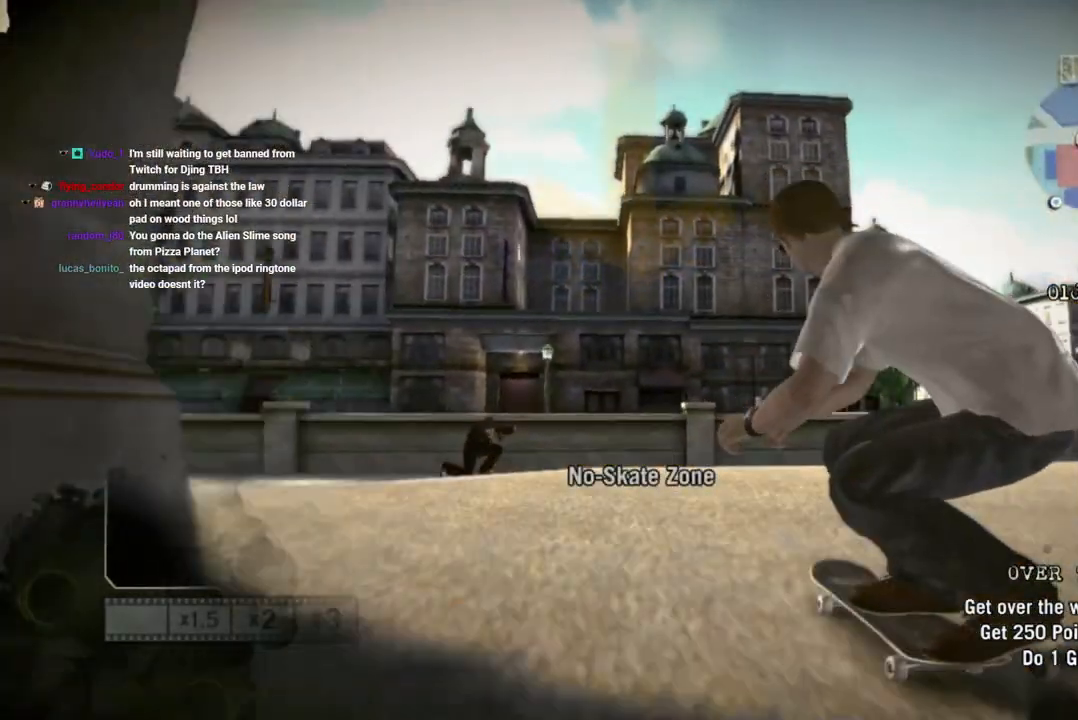
{"buttons": ["R2"], "left_stick": "left", "right_stick": "center", "events": [[200, "left_stick", "left"], [250, "right_stick", "up"], [417, "R2", "down"], [450, "right_stick", "center"]]}
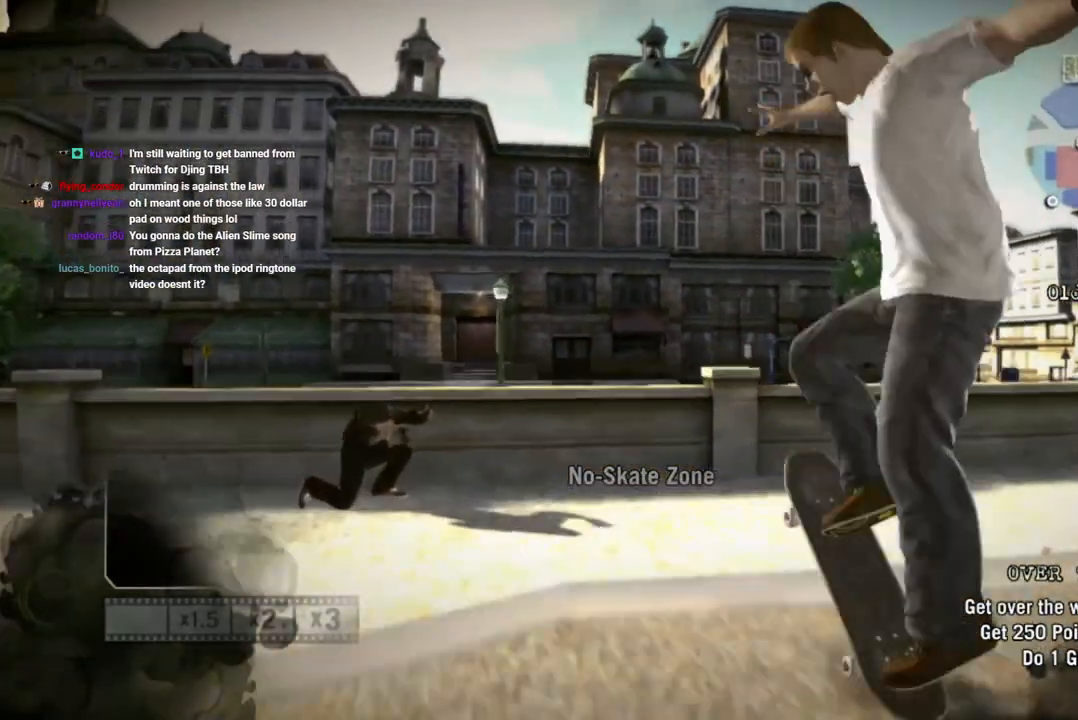
{"buttons": ["R2"], "left_stick": "left", "right_stick": "center", "events": []}
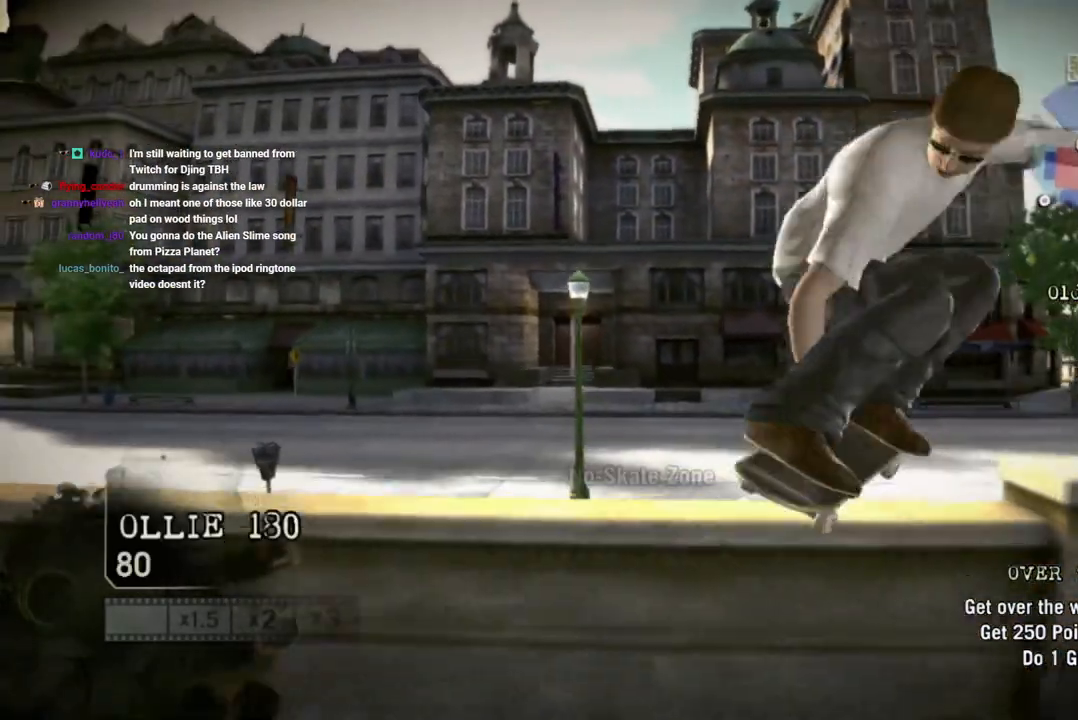
{"buttons": [], "left_stick": "up-left", "right_stick": "center", "events": [[317, "R2", "up"], [500, "left_stick", "up-left"]]}
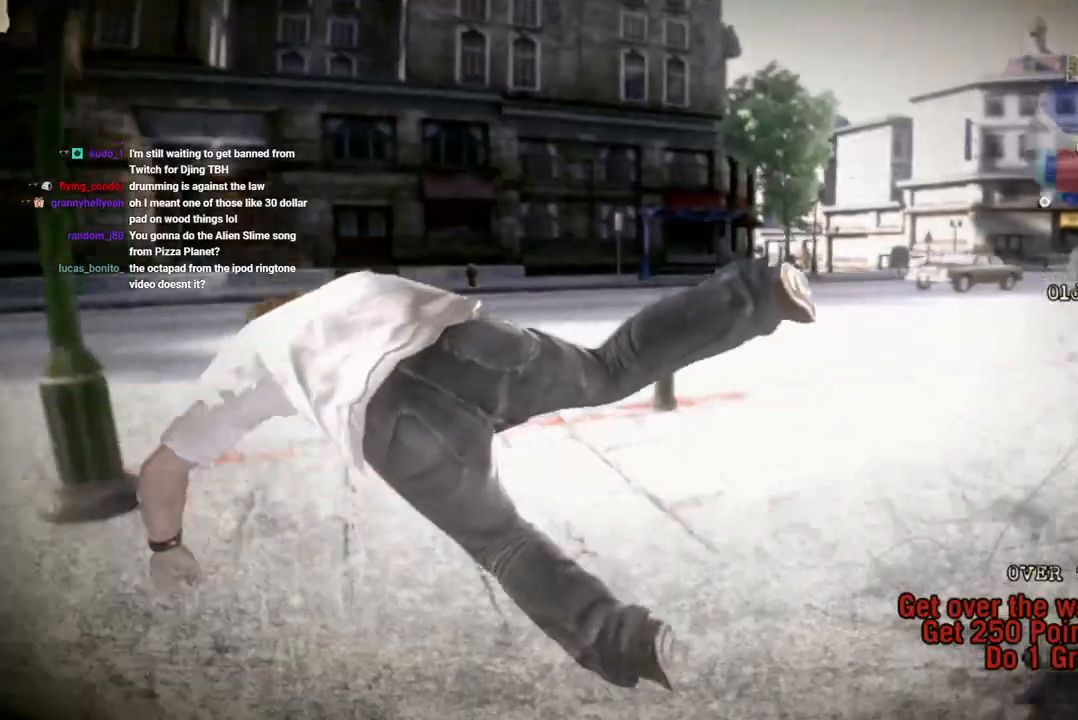
{"buttons": [], "left_stick": "center", "right_stick": "center", "events": [[117, "left_stick", "center"]]}
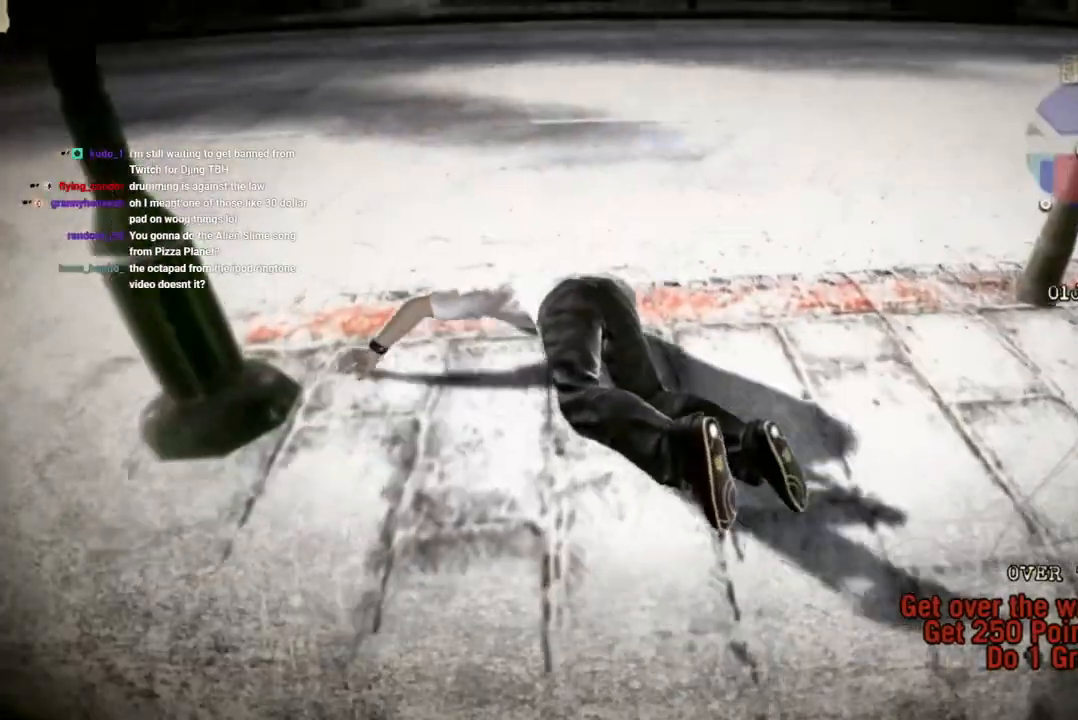
{"buttons": [], "left_stick": "center", "right_stick": "center", "events": []}
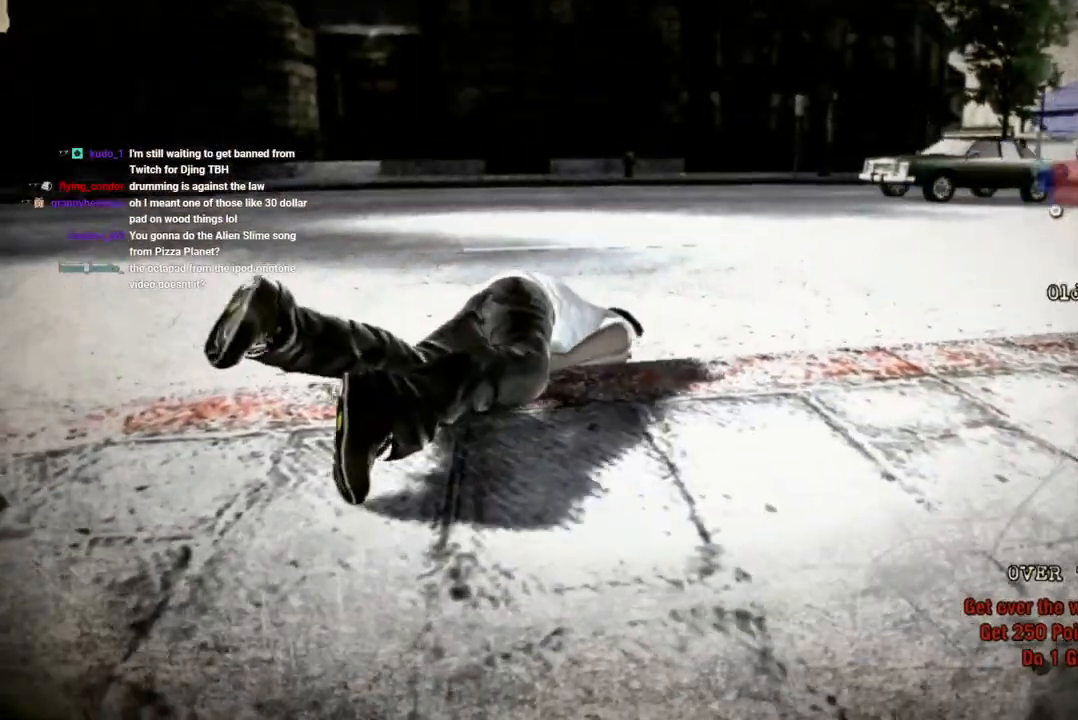
{"buttons": [], "left_stick": "center", "right_stick": "center", "events": []}
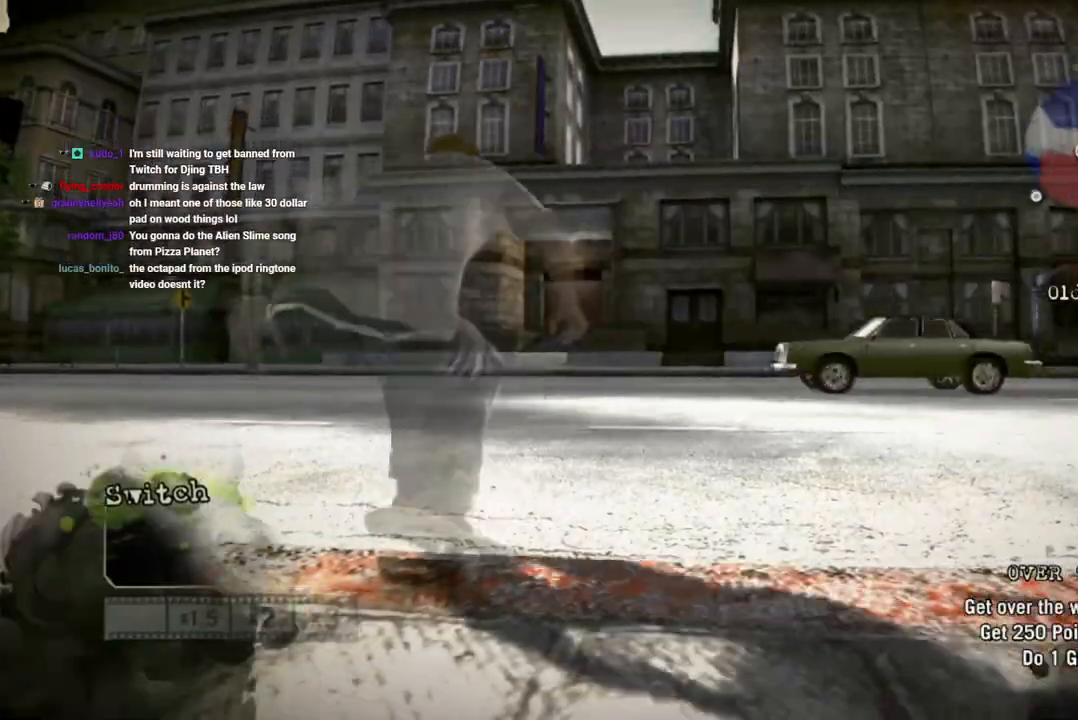
{"buttons": ["L1", "DPAD_UP"], "left_stick": "center", "right_stick": "center", "events": [[383, "DPAD_UP", "down"], [400, "L1", "down"]]}
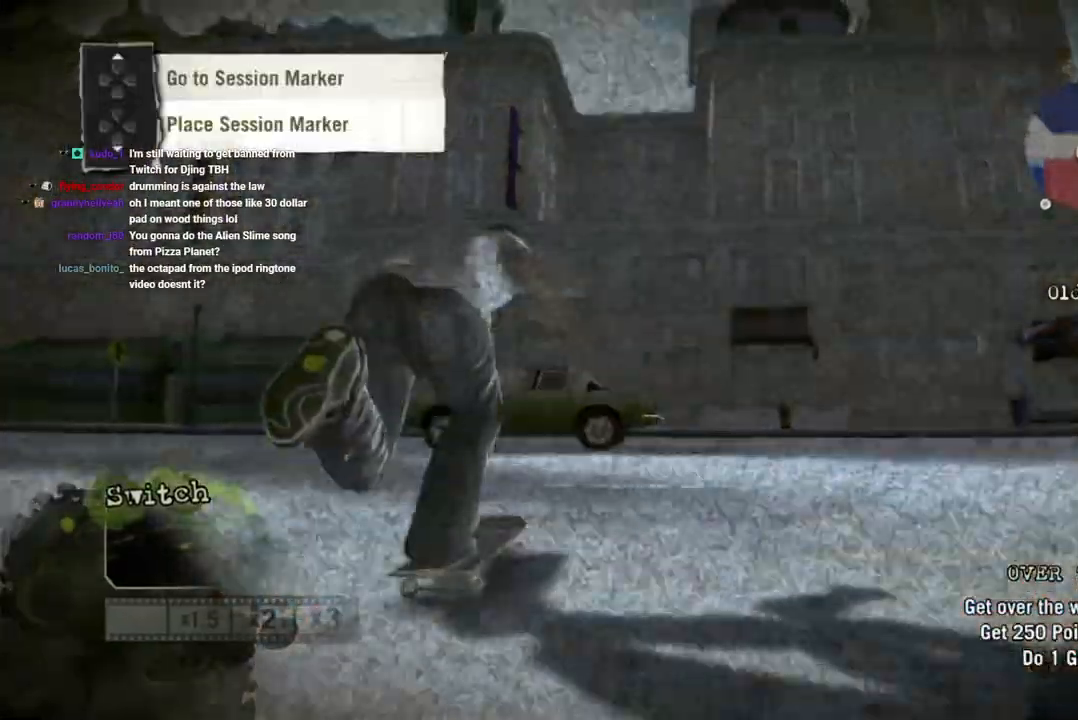
{"buttons": [], "left_stick": "center", "right_stick": "center", "events": [[433, "L1", "up"], [467, "DPAD_UP", "up"]]}
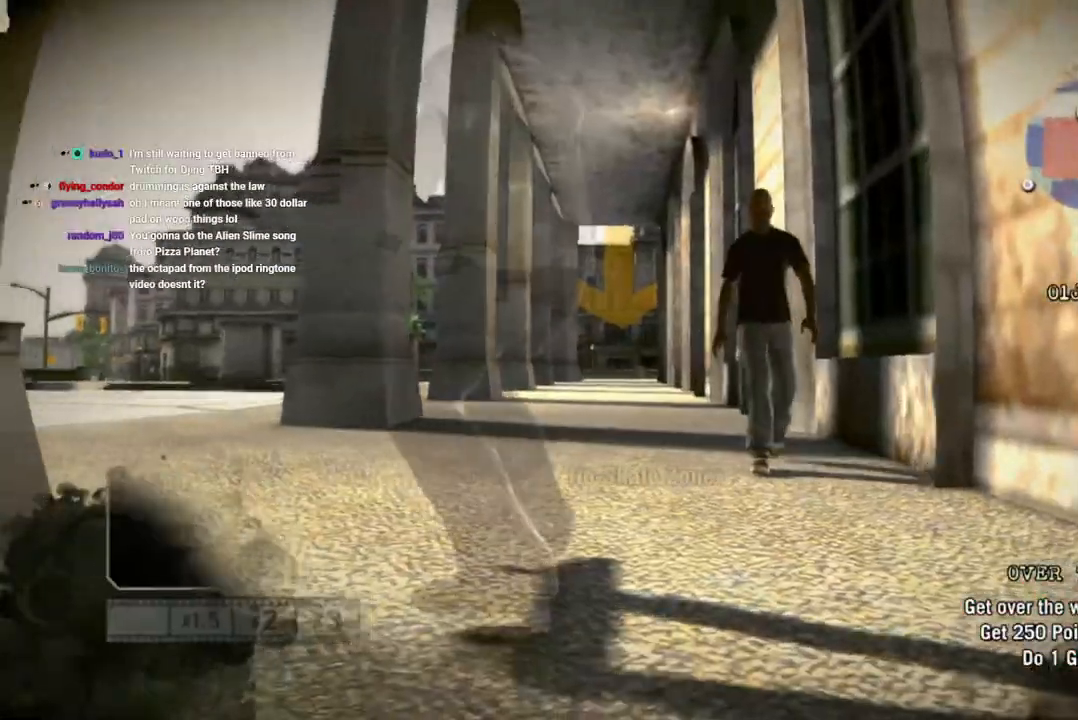
{"buttons": [], "left_stick": "center", "right_stick": "center", "events": []}
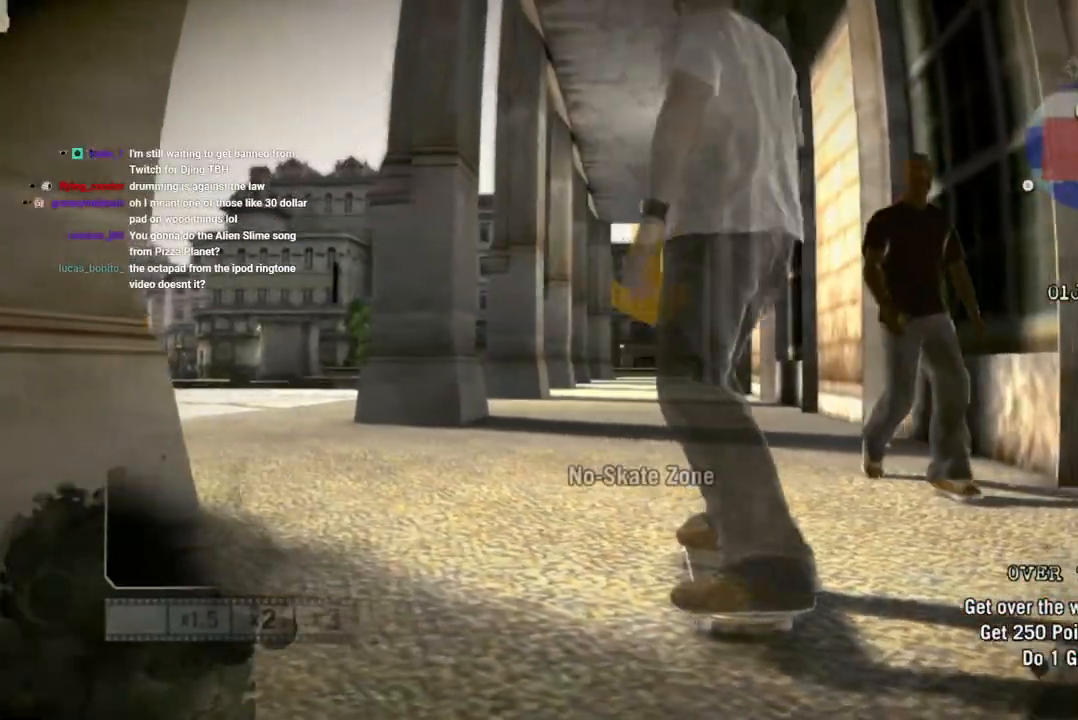
{"buttons": [], "left_stick": "center", "right_stick": "center", "events": []}
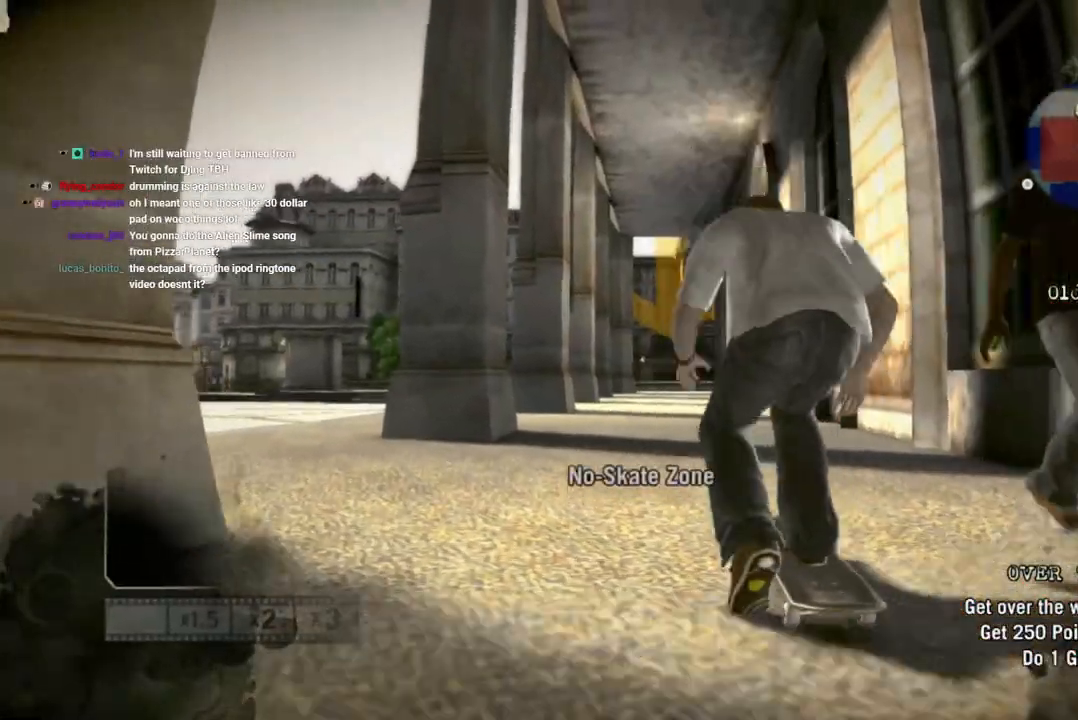
{"buttons": [], "left_stick": "center", "right_stick": "center", "events": []}
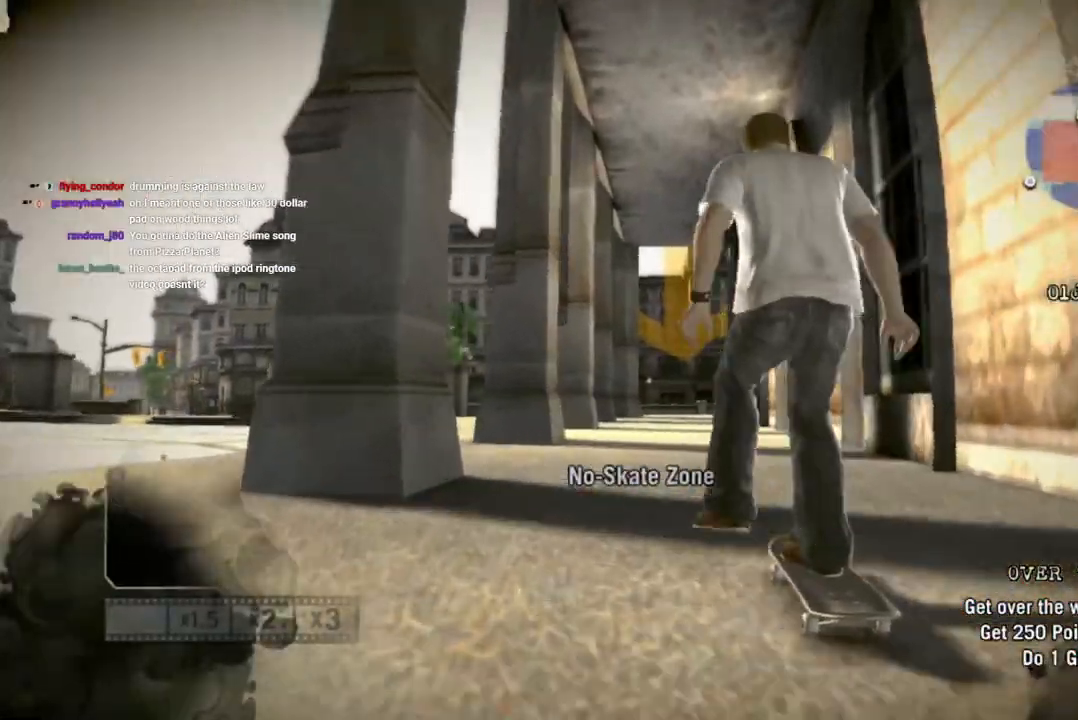
{"buttons": [], "left_stick": "center", "right_stick": "center", "events": []}
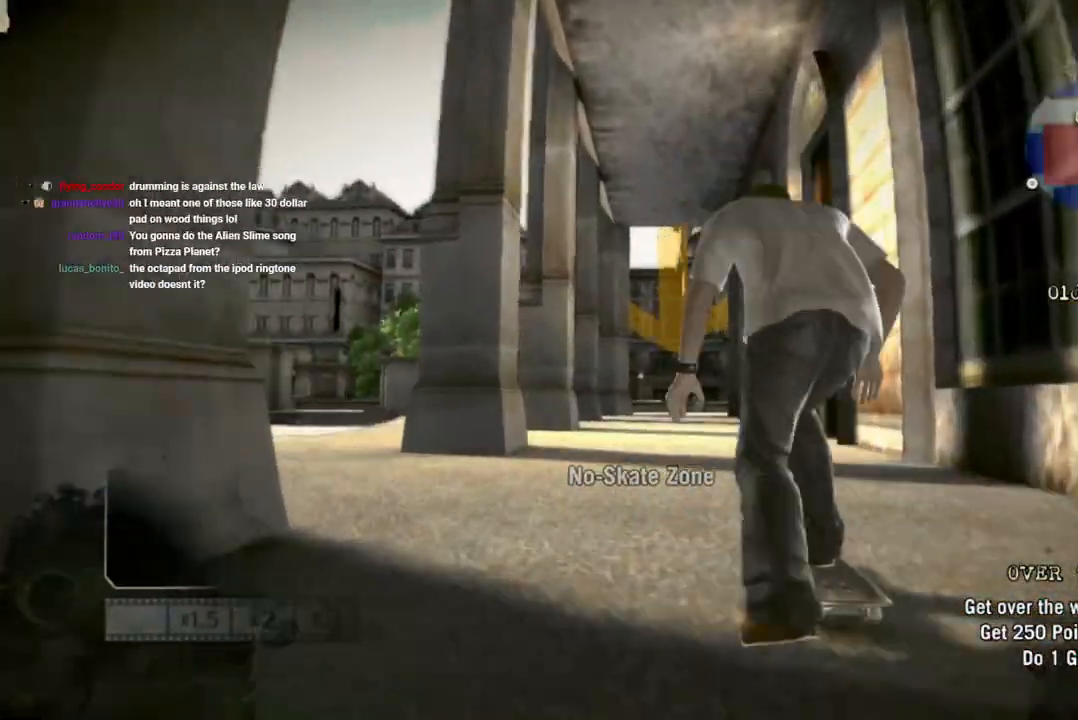
{"buttons": [], "left_stick": "center", "right_stick": "center", "events": []}
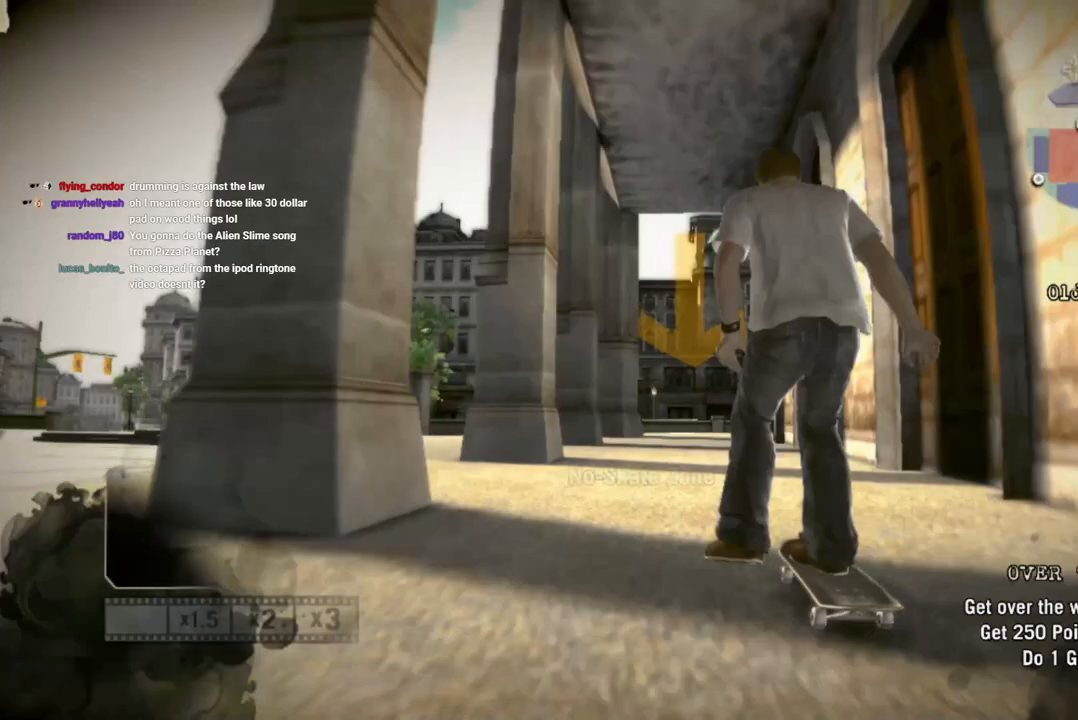
{"buttons": [], "left_stick": "center", "right_stick": "center", "events": []}
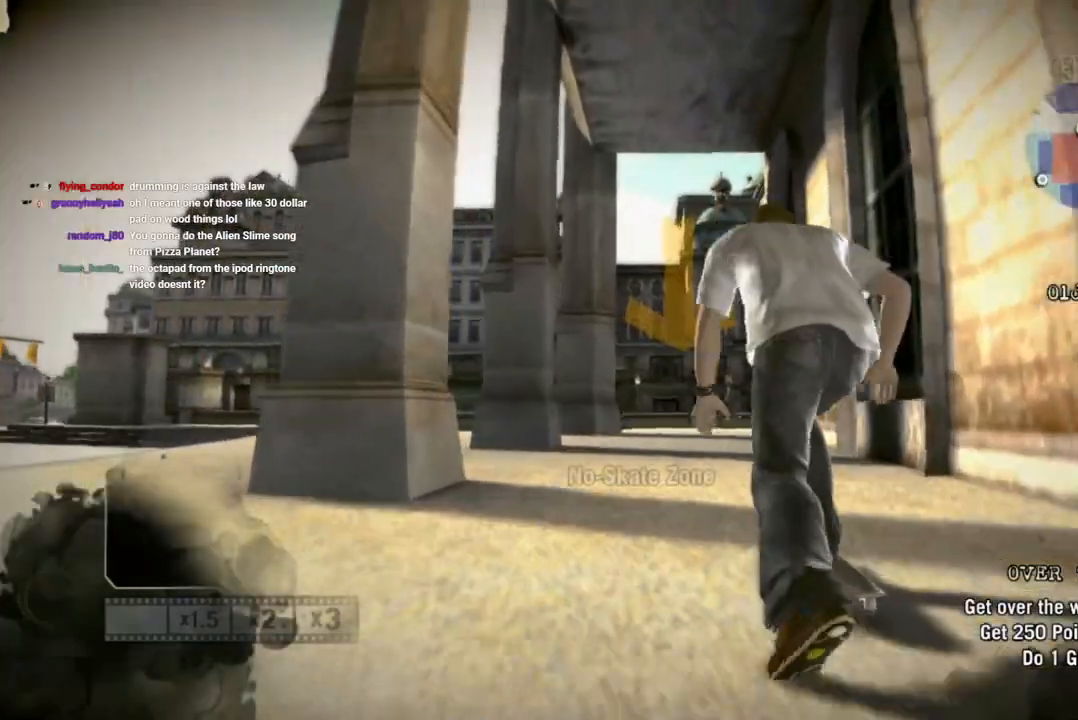
{"buttons": [], "left_stick": "center", "right_stick": "center", "events": []}
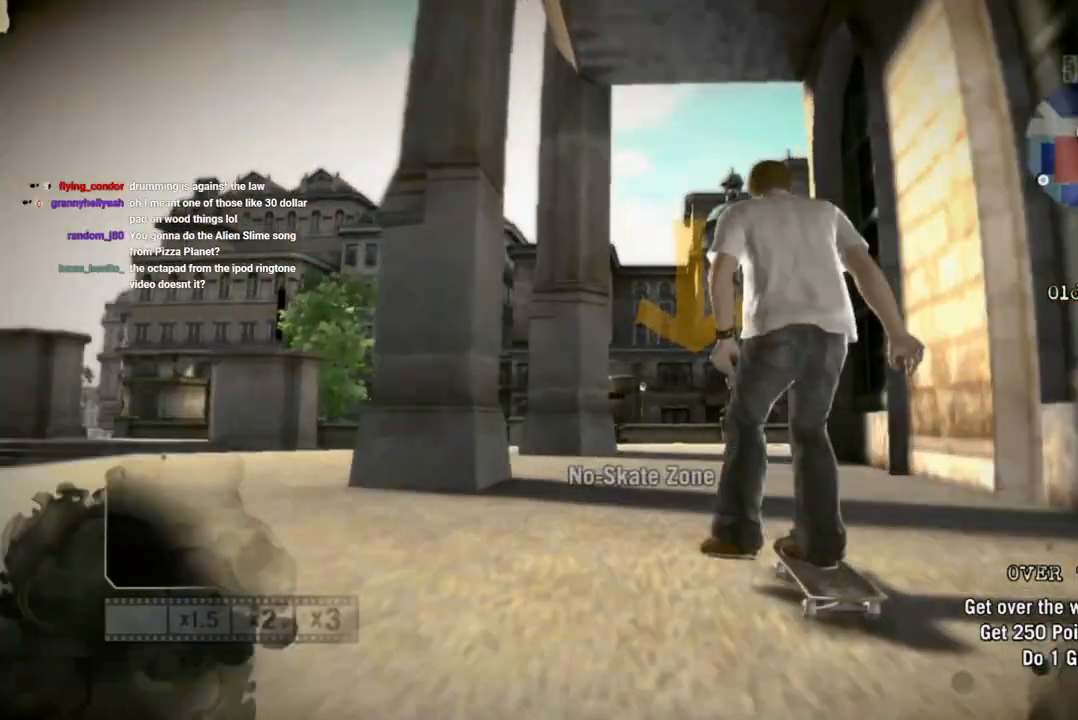
{"buttons": [], "left_stick": "center", "right_stick": "center", "events": []}
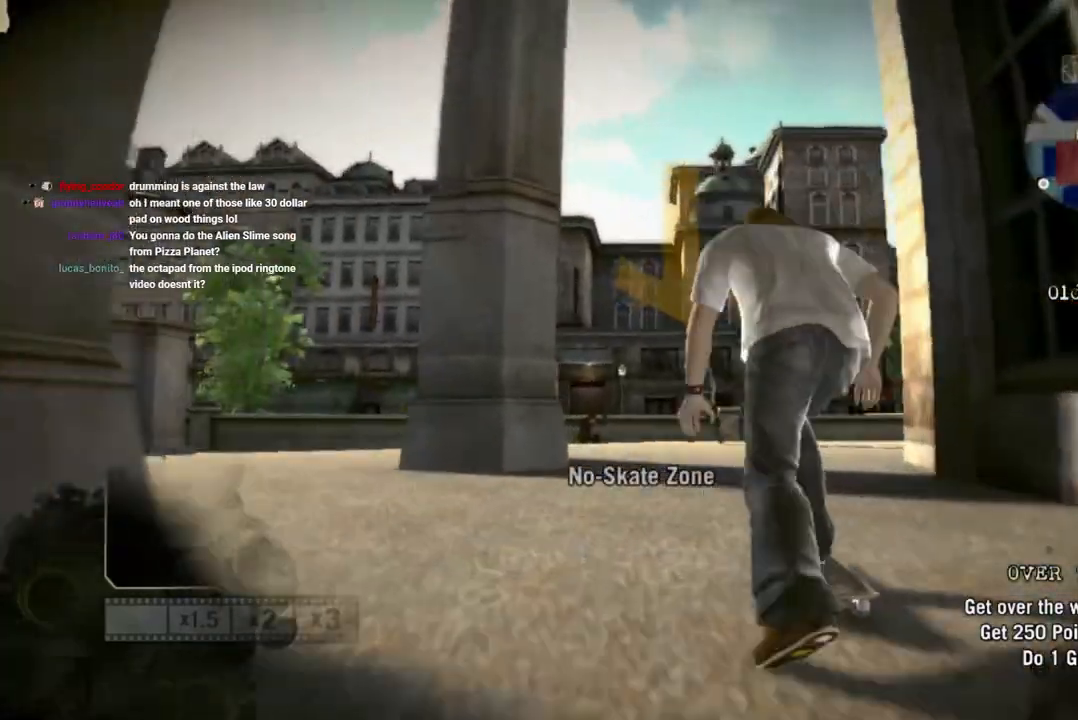
{"buttons": [], "left_stick": "center", "right_stick": "down-left", "events": [[117, "right_stick", "down-left"]]}